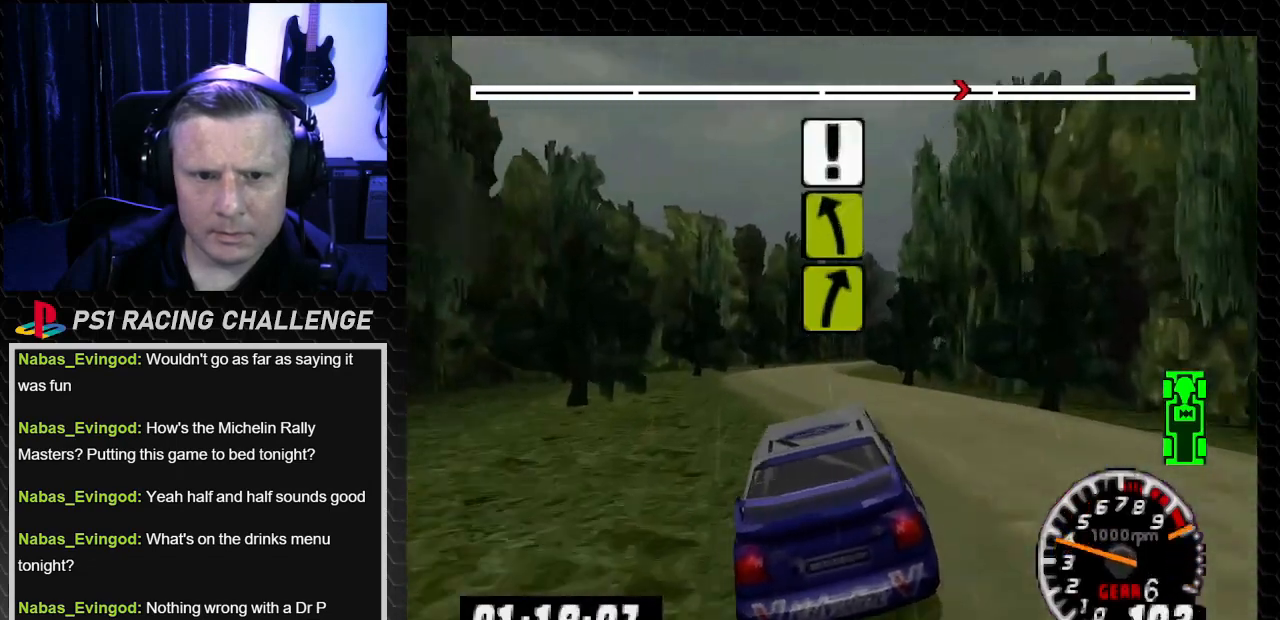
Gameplay with a controller (PlayStation layout); each line is a JSON object with the inputs held at the frame after it. "events" lists button and stick changes between this image and that frame as [ms after this image, input, new state], when the widget could be followed in between. Not read: L3 R3.
{"buttons": ["DPAD_RIGHT"], "left_stick": "right", "right_stick": "center", "events": [[67, "TRIANGLE", "up"], [67, "right_stick", "center"], [233, "DPAD_RIGHT", "down"], [233, "left_stick", "right"]]}
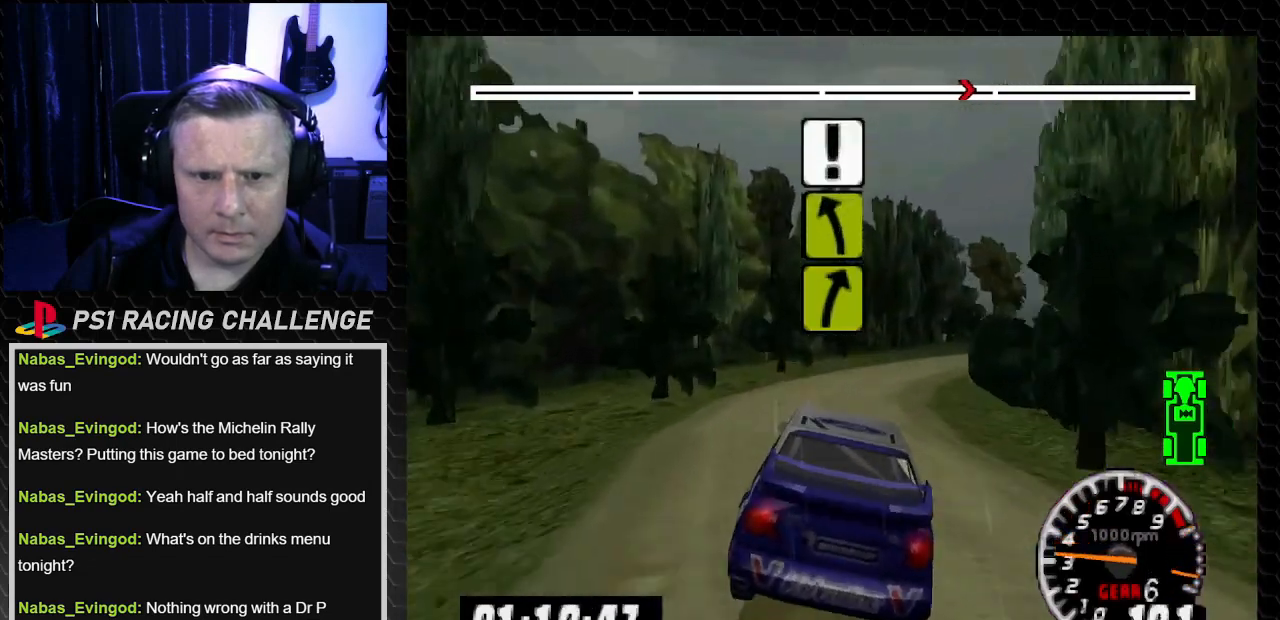
{"buttons": ["DPAD_RIGHT"], "left_stick": "right", "right_stick": "center", "events": [[367, "right_stick", "up"], [401, "TRIANGLE", "down"], [501, "TRIANGLE", "up"], [501, "right_stick", "center"]]}
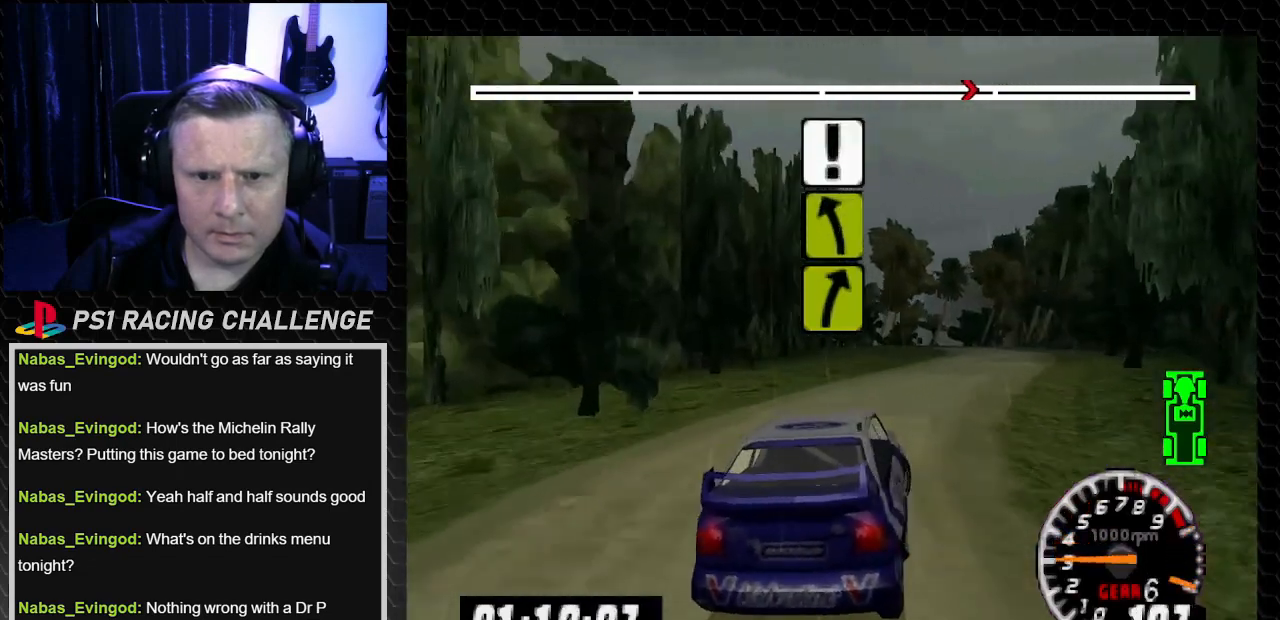
{"buttons": ["TRIANGLE"], "left_stick": "center", "right_stick": "up", "events": [[67, "DPAD_RIGHT", "up"], [67, "left_stick", "center"], [133, "TRIANGLE", "down"], [133, "right_stick", "up"], [167, "DPAD_LEFT", "down"], [200, "left_stick", "left"], [333, "DPAD_LEFT", "up"], [333, "left_stick", "center"]]}
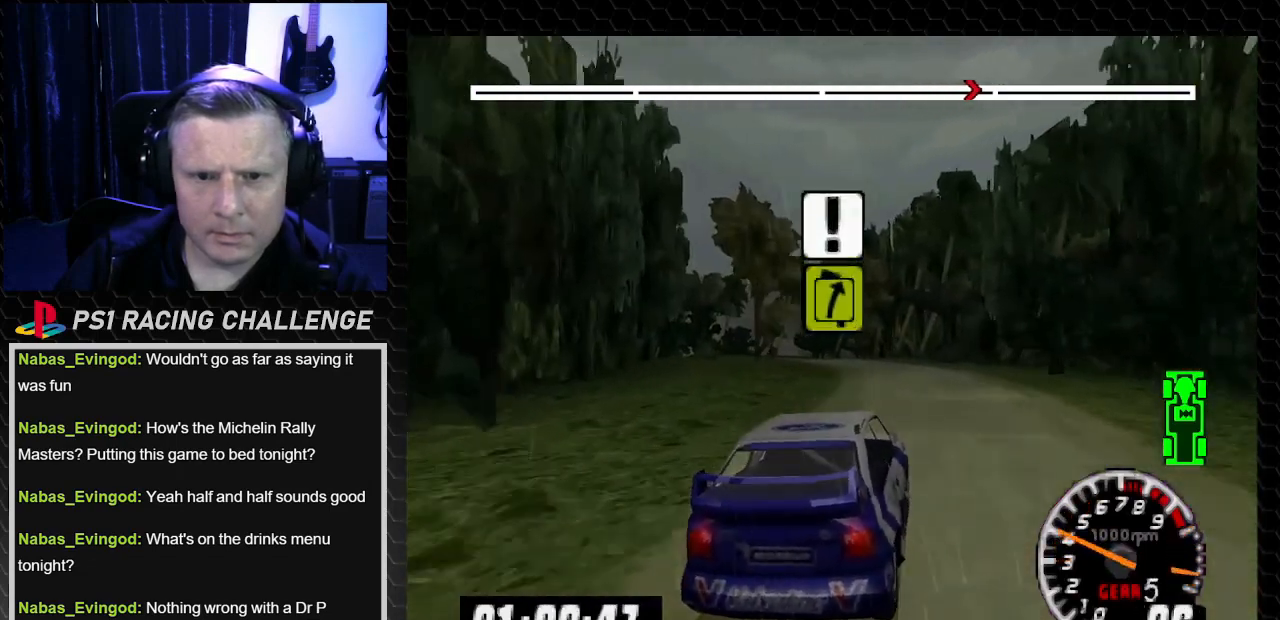
{"buttons": [], "left_stick": "center", "right_stick": "center", "events": [[100, "DPAD_RIGHT", "down"], [100, "left_stick", "down-right"], [267, "DPAD_RIGHT", "up"], [267, "TRIANGLE", "up"], [267, "left_stick", "center"], [334, "right_stick", "center"]]}
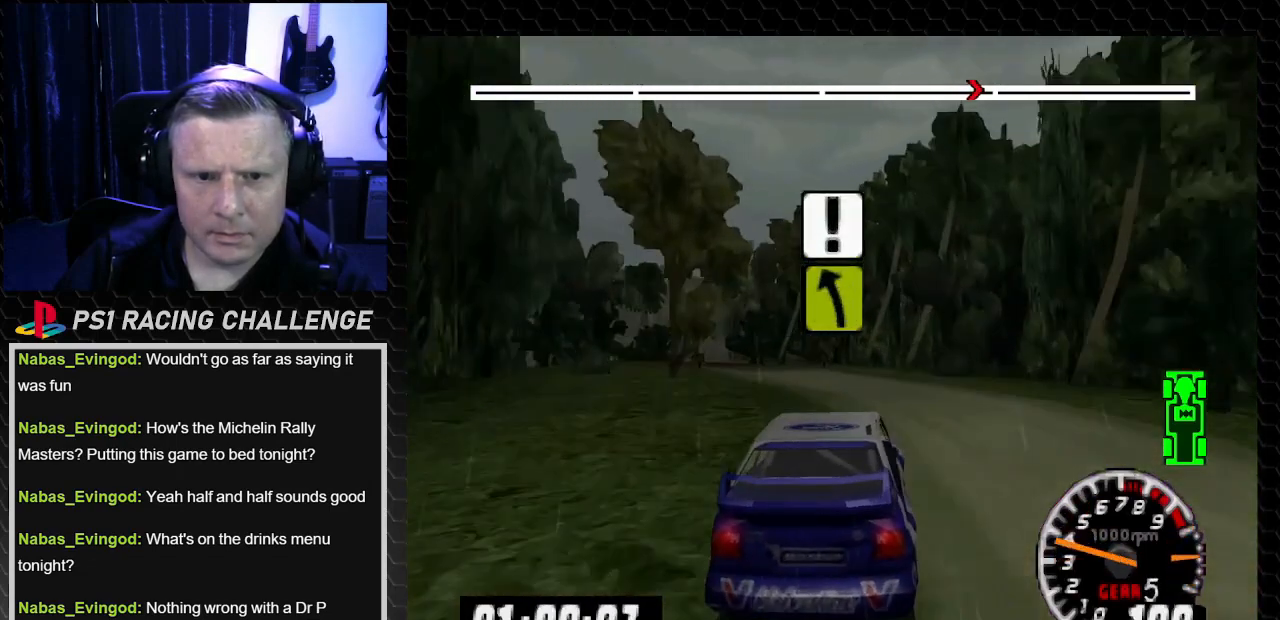
{"buttons": ["TRIANGLE", "DPAD_LEFT"], "left_stick": "left", "right_stick": "up", "events": [[33, "DPAD_LEFT", "down"], [33, "left_stick", "left"], [100, "right_stick", "up"], [133, "DPAD_LEFT", "up"], [133, "TRIANGLE", "down"], [133, "left_stick", "center"], [434, "DPAD_LEFT", "down"], [500, "left_stick", "left"]]}
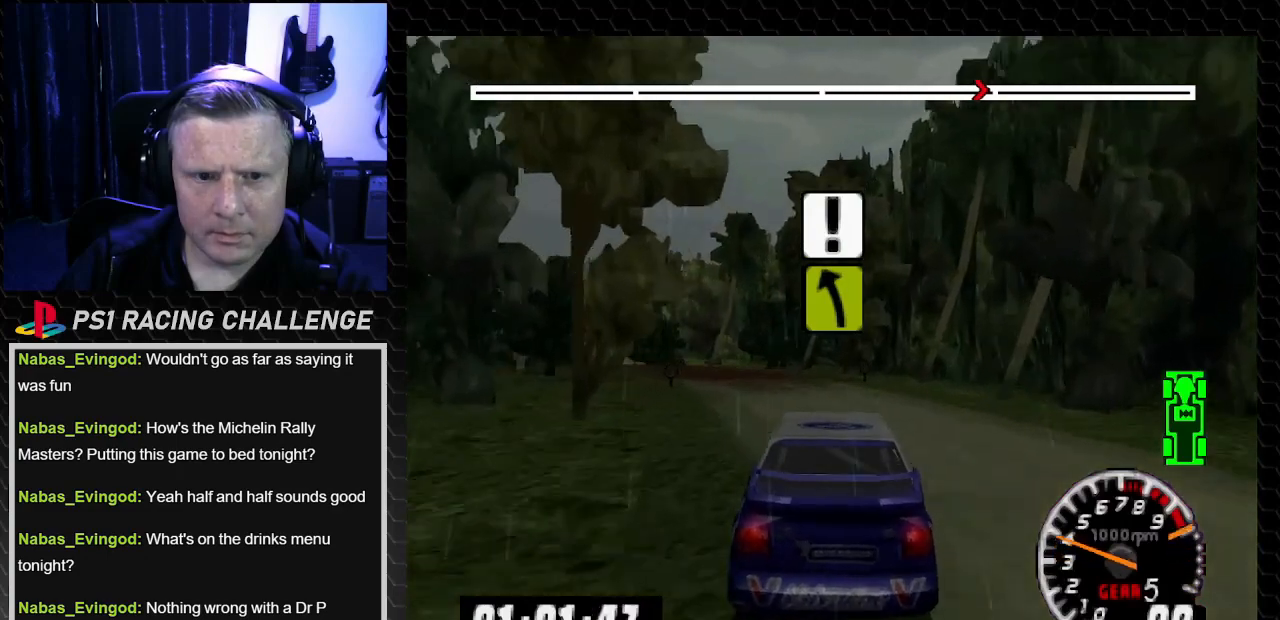
{"buttons": ["TRIANGLE"], "left_stick": "center", "right_stick": "up", "events": [[67, "TRIANGLE", "up"], [67, "right_stick", "center"], [467, "DPAD_LEFT", "up"], [467, "TRIANGLE", "down"], [467, "left_stick", "center"], [467, "right_stick", "up"]]}
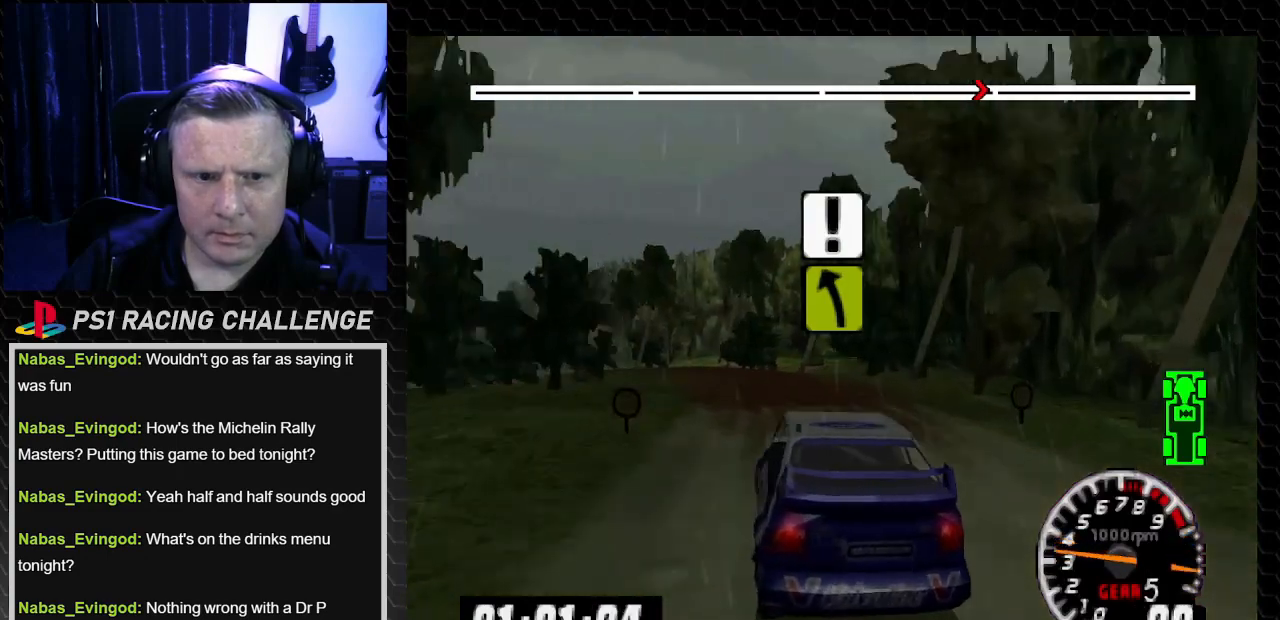
{"buttons": ["TRIANGLE"], "left_stick": "center", "right_stick": "up", "events": []}
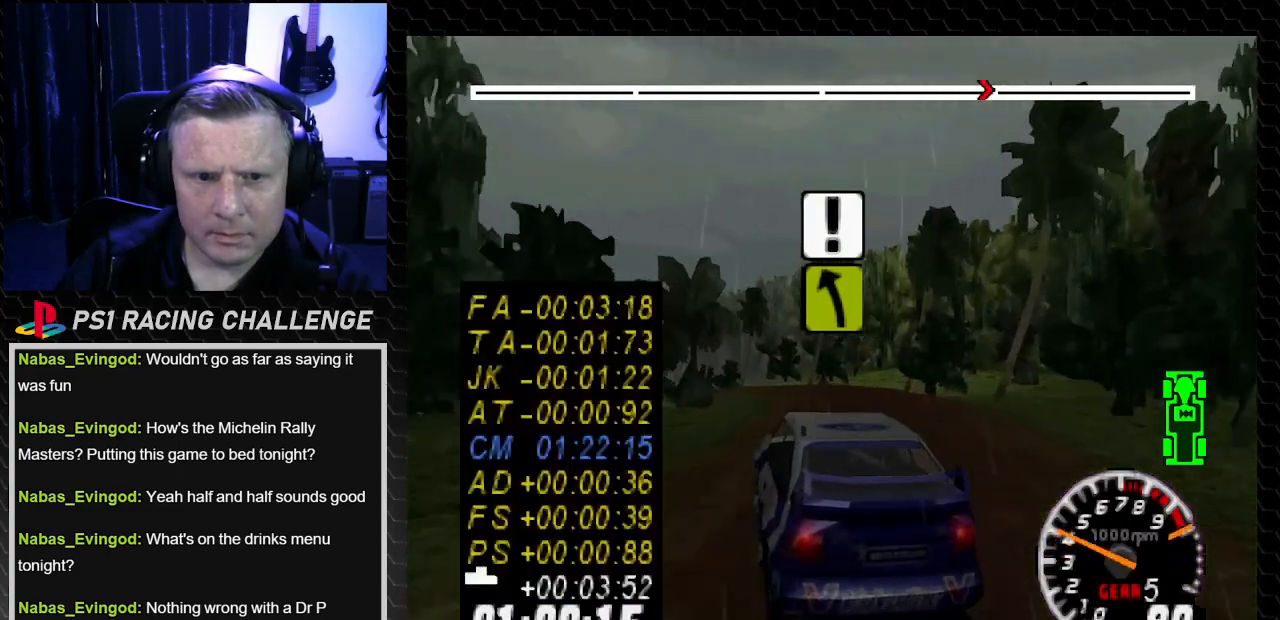
{"buttons": ["TRIANGLE"], "left_stick": "center", "right_stick": "up", "events": [[367, "DPAD_LEFT", "down"], [367, "left_stick", "left"], [467, "DPAD_LEFT", "up"], [467, "left_stick", "center"]]}
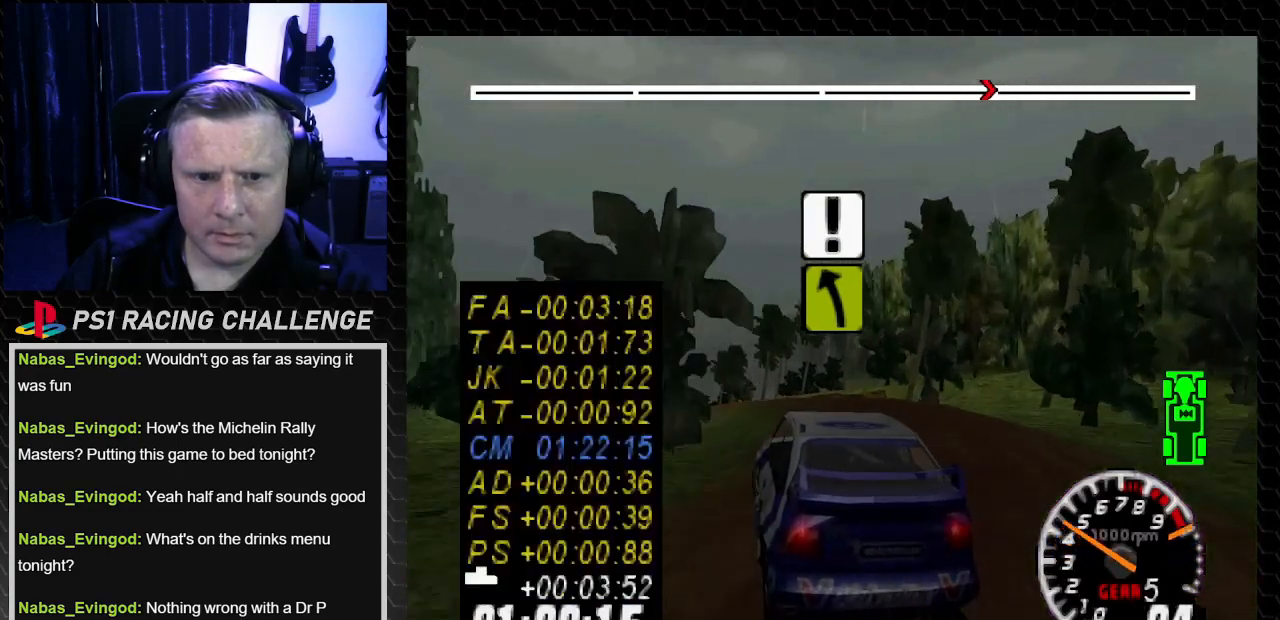
{"buttons": ["TRIANGLE"], "left_stick": "center", "right_stick": "up", "events": [[167, "DPAD_LEFT", "down"], [167, "left_stick", "left"], [333, "left_stick", "center"], [367, "DPAD_LEFT", "up"]]}
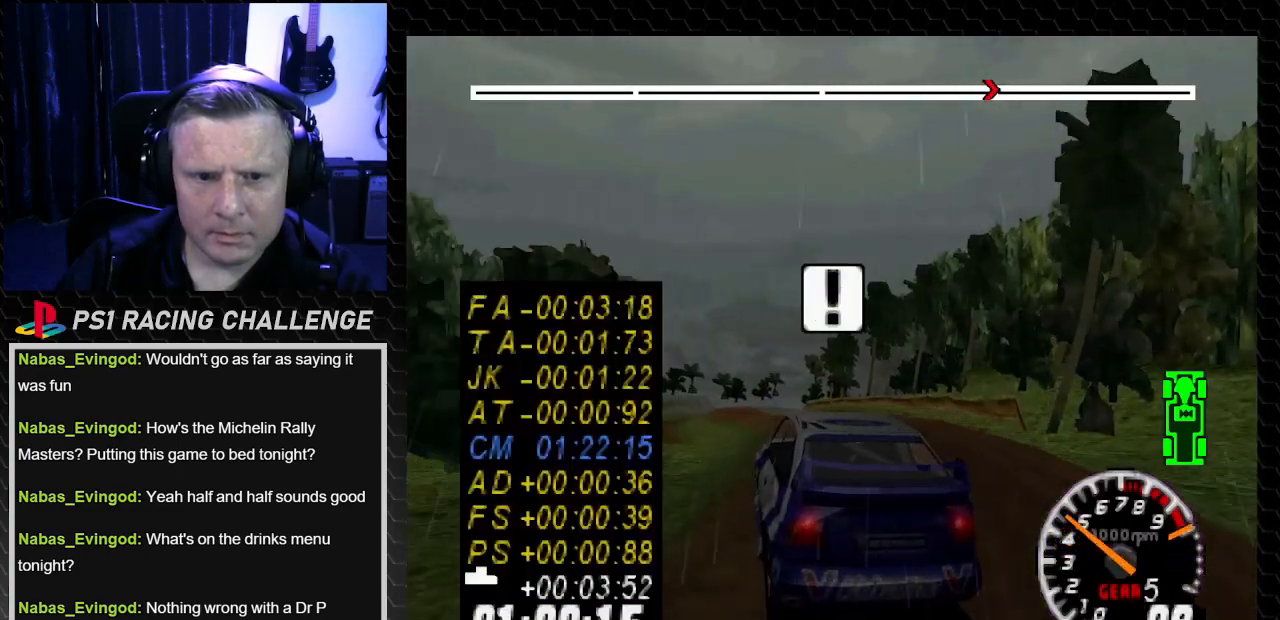
{"buttons": ["TRIANGLE"], "left_stick": "center", "right_stick": "up", "events": []}
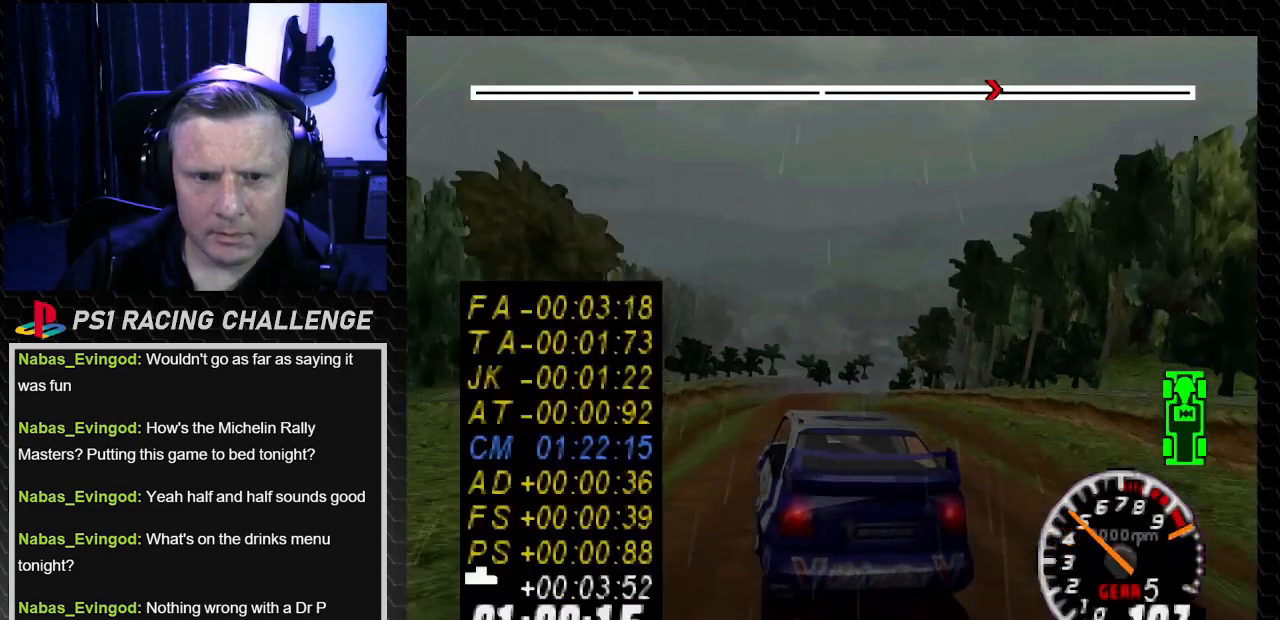
{"buttons": ["TRIANGLE"], "left_stick": "center", "right_stick": "up", "events": []}
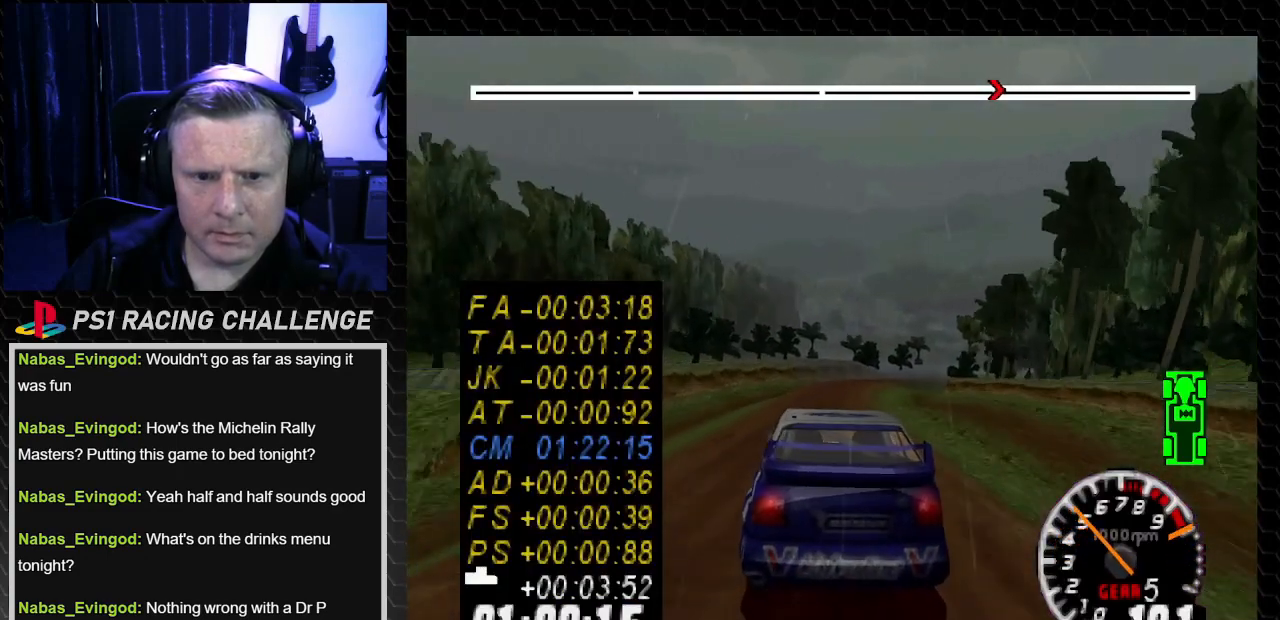
{"buttons": ["TRIANGLE", "DPAD_RIGHT"], "left_stick": "right", "right_stick": "up", "events": [[501, "DPAD_RIGHT", "down"], [501, "left_stick", "right"]]}
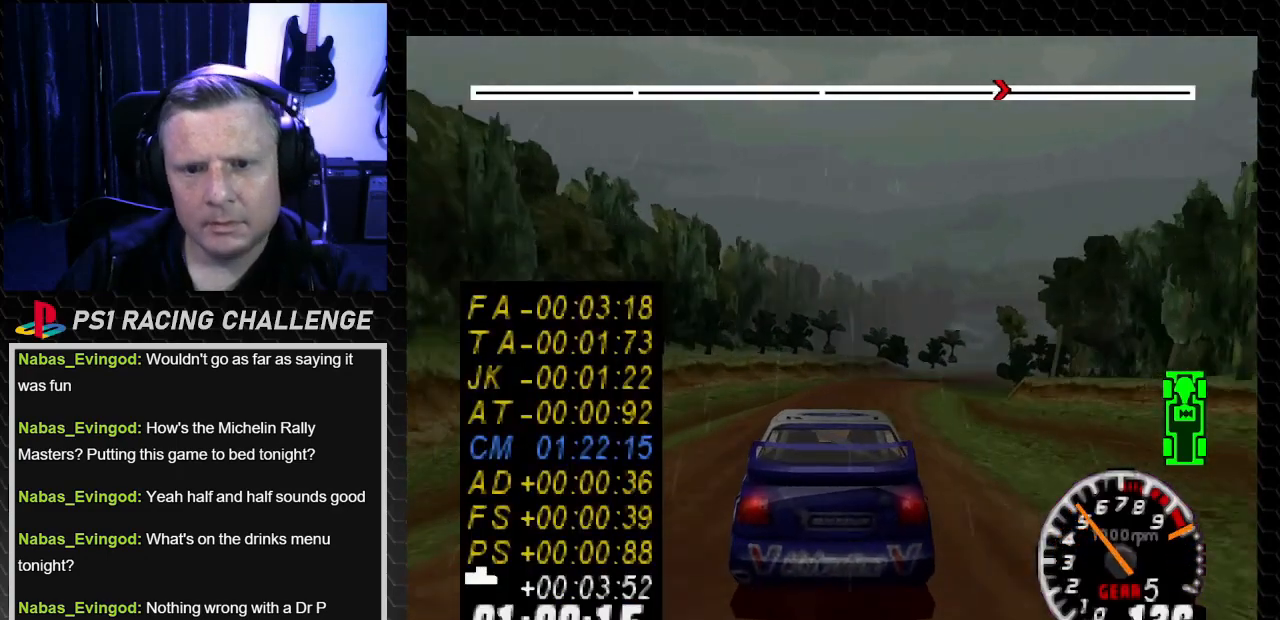
{"buttons": ["TRIANGLE"], "left_stick": "center", "right_stick": "up", "events": [[200, "DPAD_RIGHT", "up"], [200, "left_stick", "center"]]}
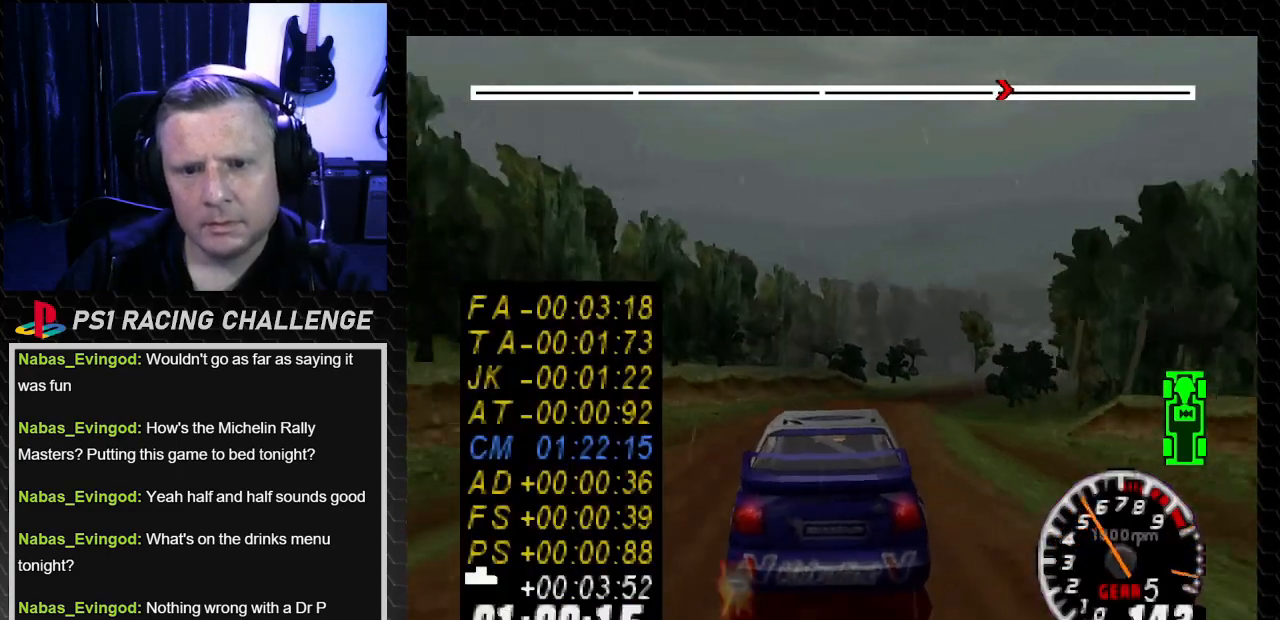
{"buttons": ["TRIANGLE"], "left_stick": "center", "right_stick": "up", "events": [[67, "DPAD_RIGHT", "down"], [67, "left_stick", "right"], [267, "TRIANGLE", "up"], [267, "right_stick", "center"], [401, "DPAD_RIGHT", "up"], [401, "left_stick", "center"], [467, "TRIANGLE", "down"], [467, "right_stick", "up"]]}
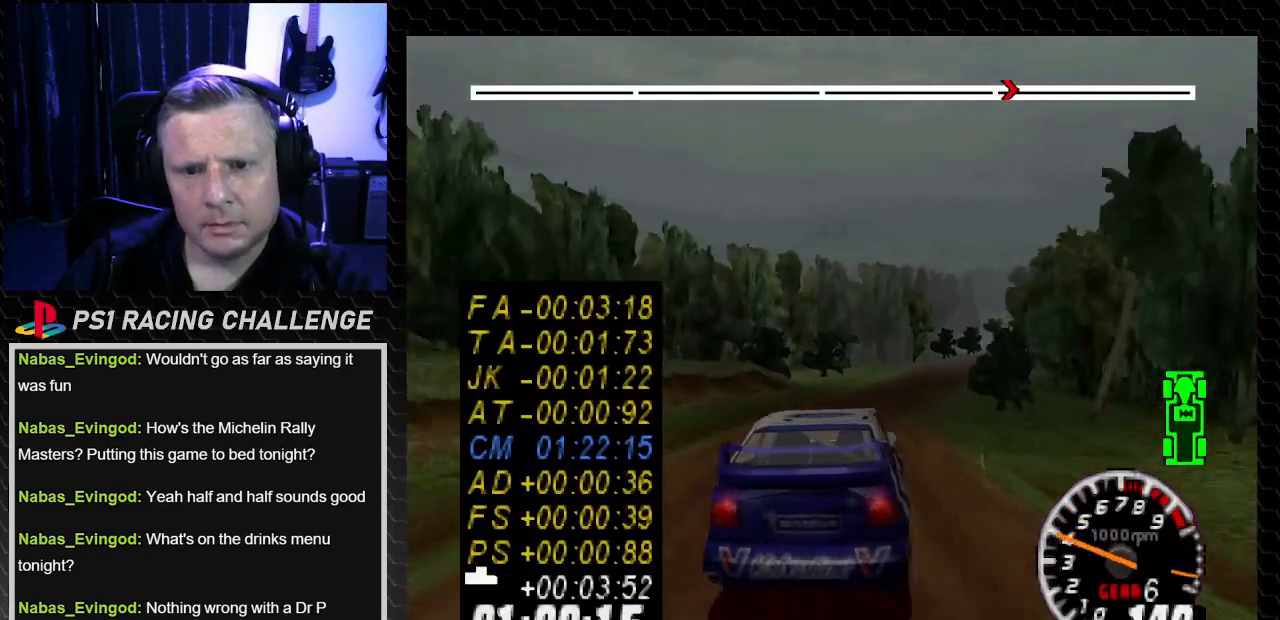
{"buttons": ["TRIANGLE"], "left_stick": "center", "right_stick": "up", "events": [[267, "DPAD_LEFT", "down"], [267, "left_stick", "left"], [367, "DPAD_LEFT", "up"], [367, "left_stick", "center"]]}
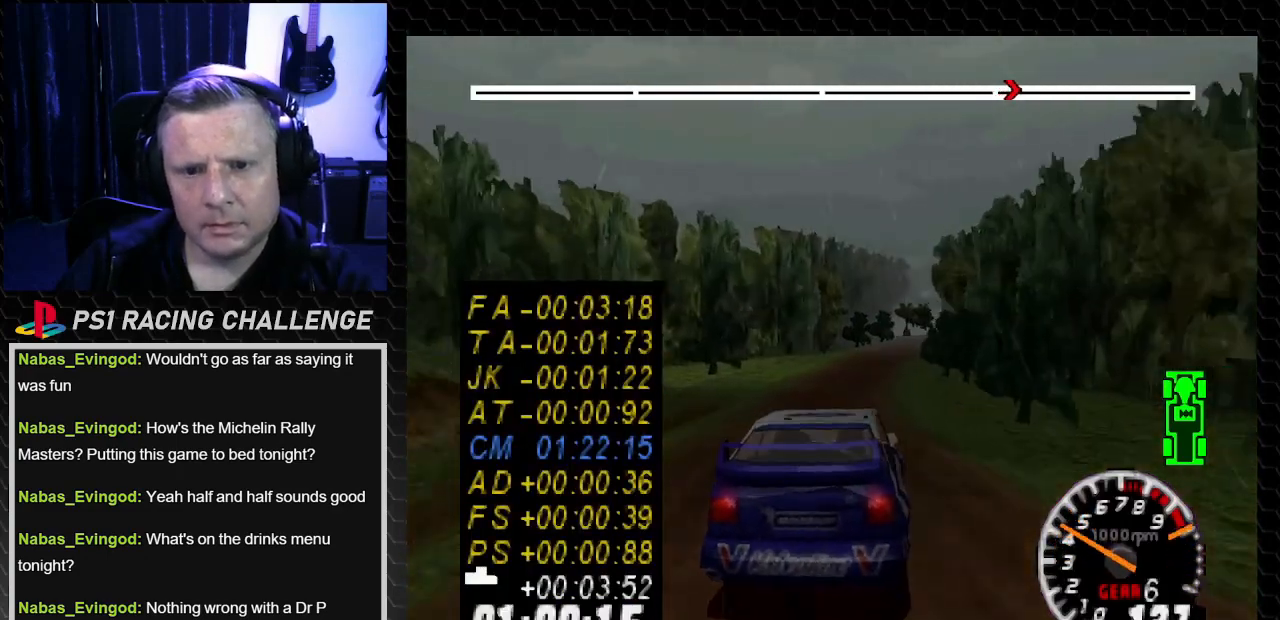
{"buttons": ["TRIANGLE"], "left_stick": "center", "right_stick": "up", "events": [[234, "DPAD_RIGHT", "down"], [234, "left_stick", "down-right"], [401, "DPAD_RIGHT", "up"], [401, "left_stick", "center"]]}
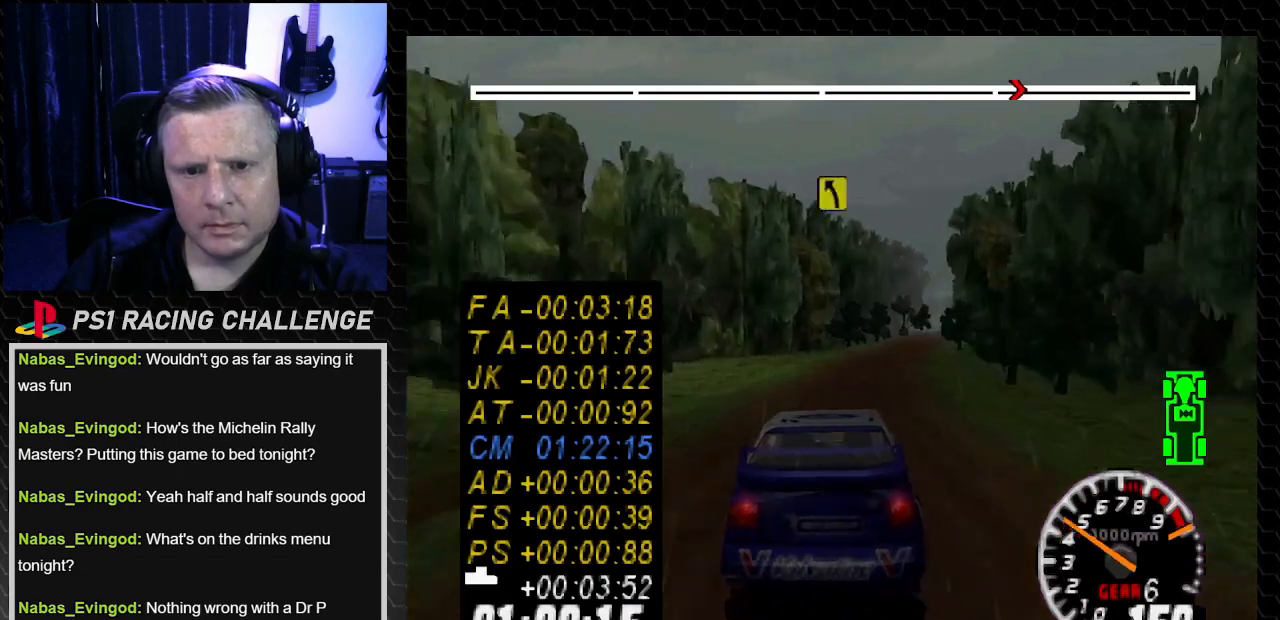
{"buttons": ["TRIANGLE"], "left_stick": "center", "right_stick": "up", "events": [[300, "DPAD_RIGHT", "down"], [300, "left_stick", "right"], [434, "DPAD_RIGHT", "up"], [434, "left_stick", "center"]]}
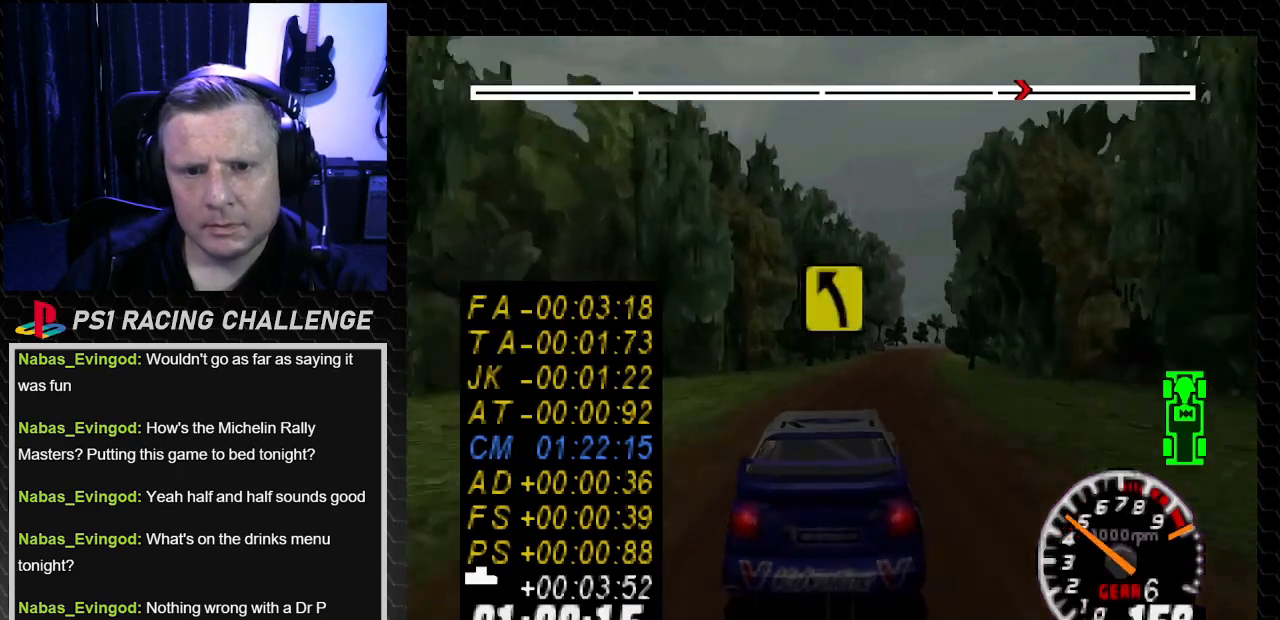
{"buttons": ["TRIANGLE"], "left_stick": "center", "right_stick": "up", "events": [[134, "DPAD_RIGHT", "down"], [134, "left_stick", "right"], [301, "left_stick", "center"], [334, "DPAD_RIGHT", "up"]]}
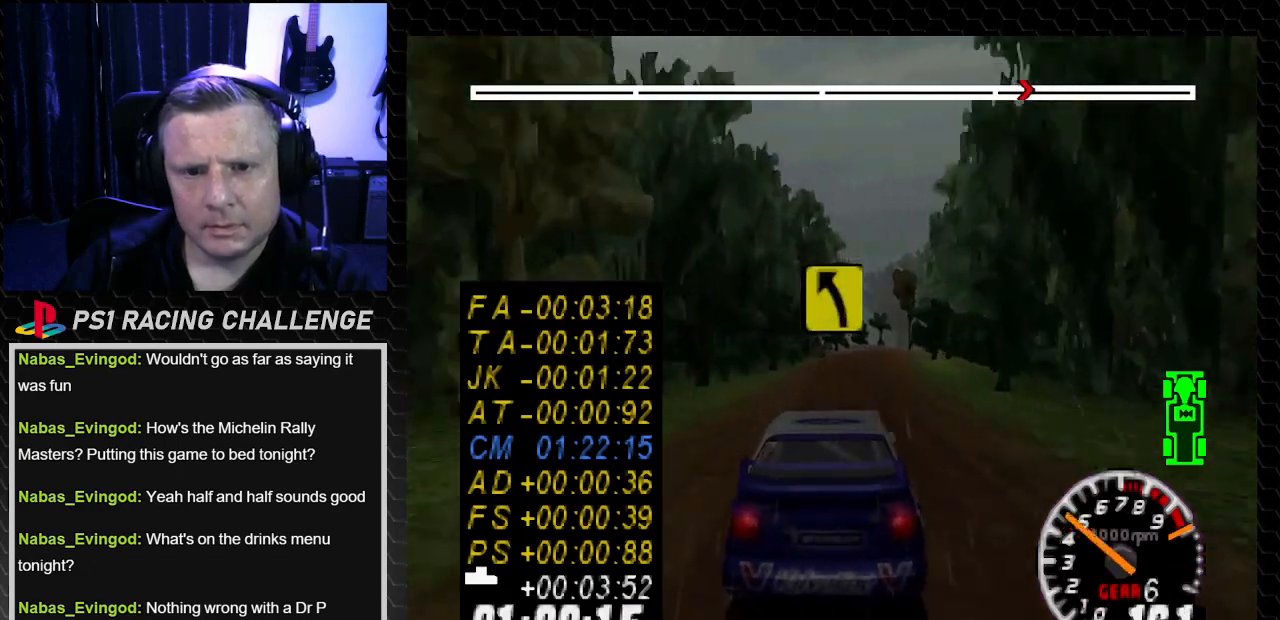
{"buttons": [], "left_stick": "center", "right_stick": "down", "events": [[133, "DPAD_RIGHT", "down"], [133, "left_stick", "down-right"], [267, "DPAD_RIGHT", "up"], [267, "left_stick", "center"], [434, "TRIANGLE", "up"], [434, "right_stick", "center"], [500, "right_stick", "down"]]}
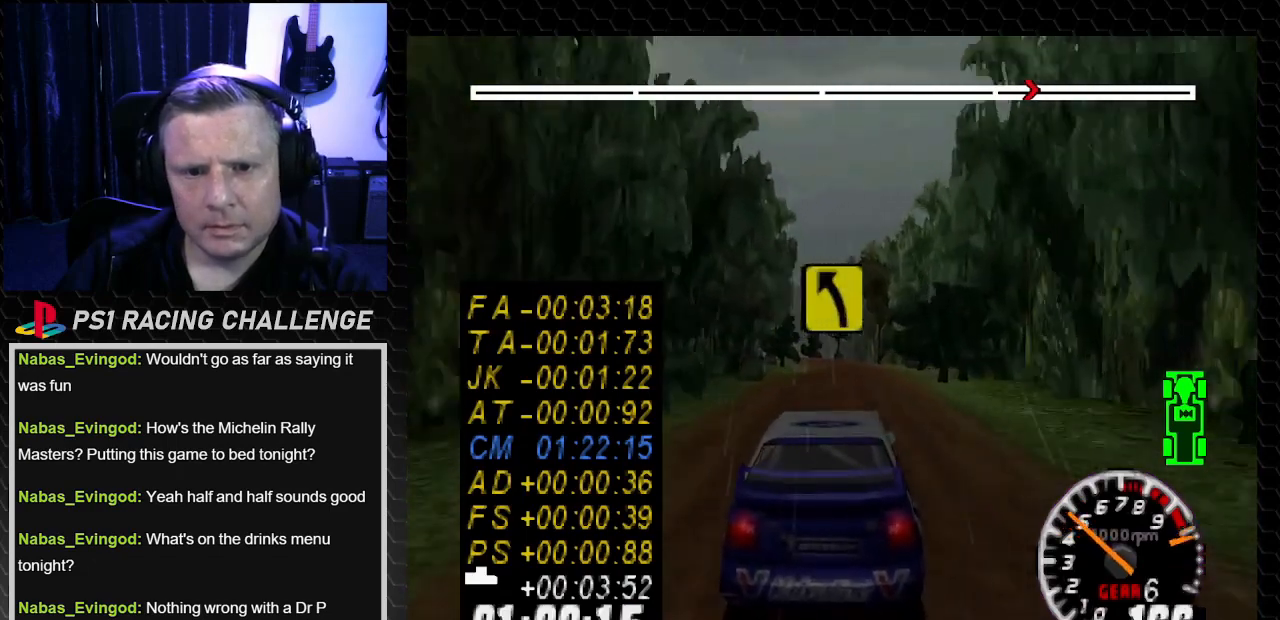
{"buttons": ["DPAD_LEFT"], "left_stick": "left", "right_stick": "center", "events": [[34, "CROSS", "down"], [167, "CROSS", "up"], [167, "right_stick", "center"], [434, "DPAD_LEFT", "down"], [434, "left_stick", "left"]]}
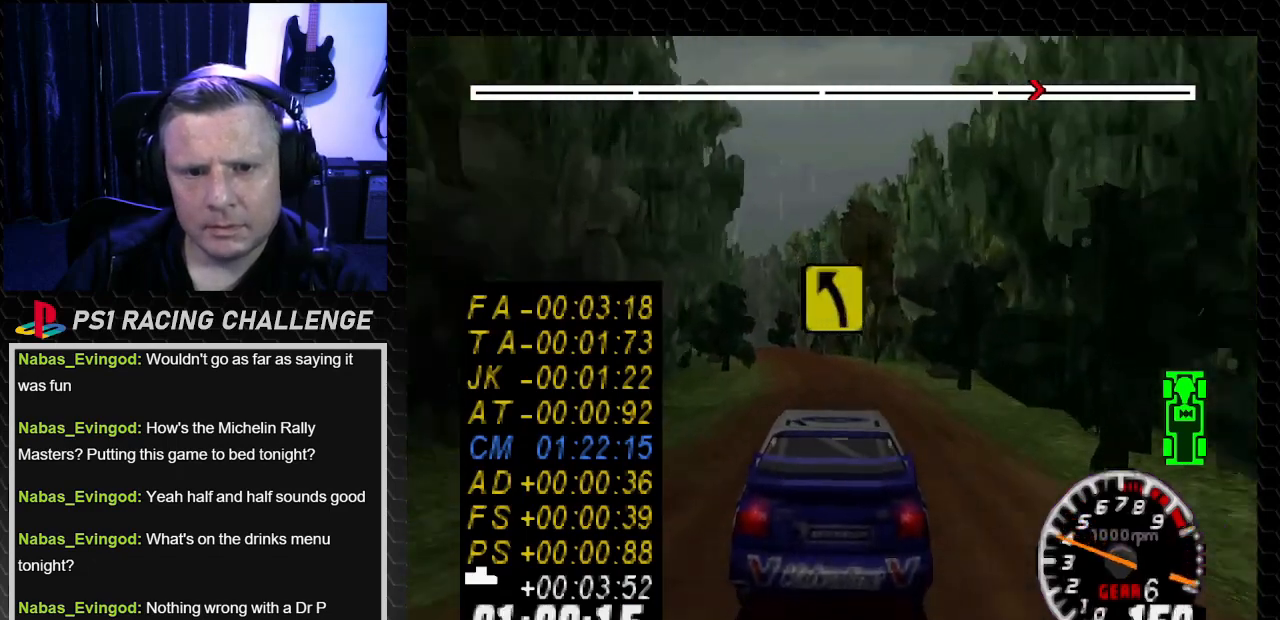
{"buttons": ["DPAD_LEFT"], "left_stick": "center", "right_stick": "center", "events": [[200, "left_stick", "center"], [233, "DPAD_LEFT", "up"], [467, "DPAD_LEFT", "down"]]}
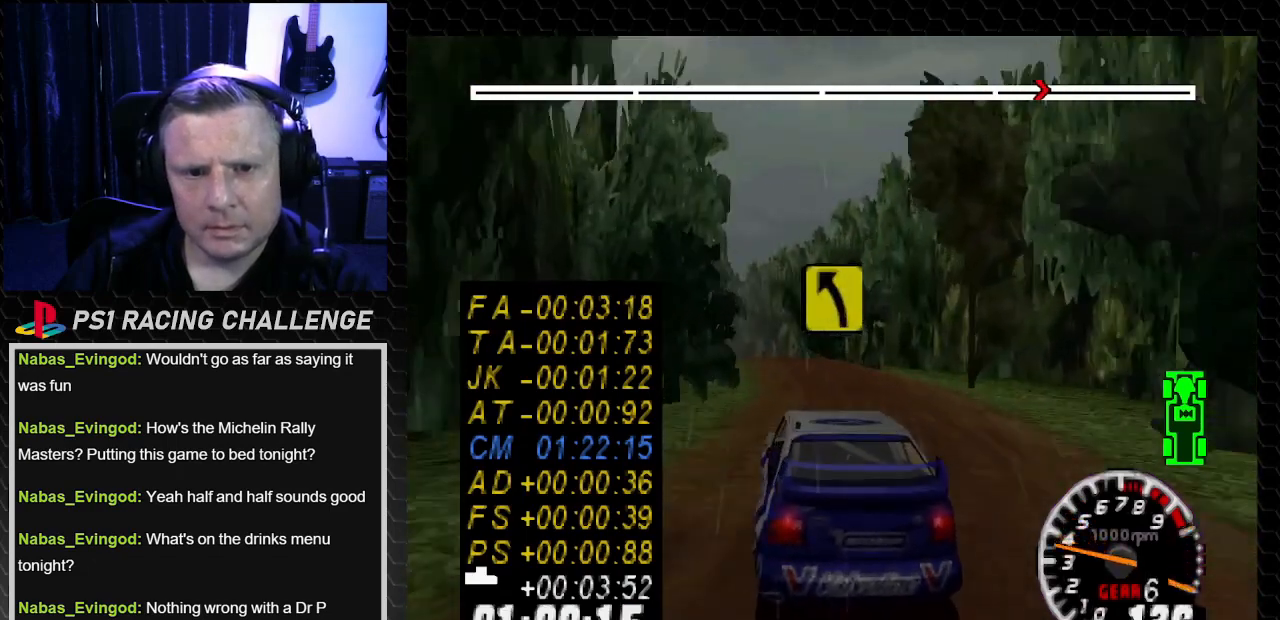
{"buttons": ["DPAD_RIGHT"], "left_stick": "down-right", "right_stick": "center", "events": [[134, "DPAD_LEFT", "up"], [334, "TRIANGLE", "down"], [334, "right_stick", "up"], [367, "DPAD_RIGHT", "down"], [367, "left_stick", "down-right"], [434, "TRIANGLE", "up"], [434, "right_stick", "center"]]}
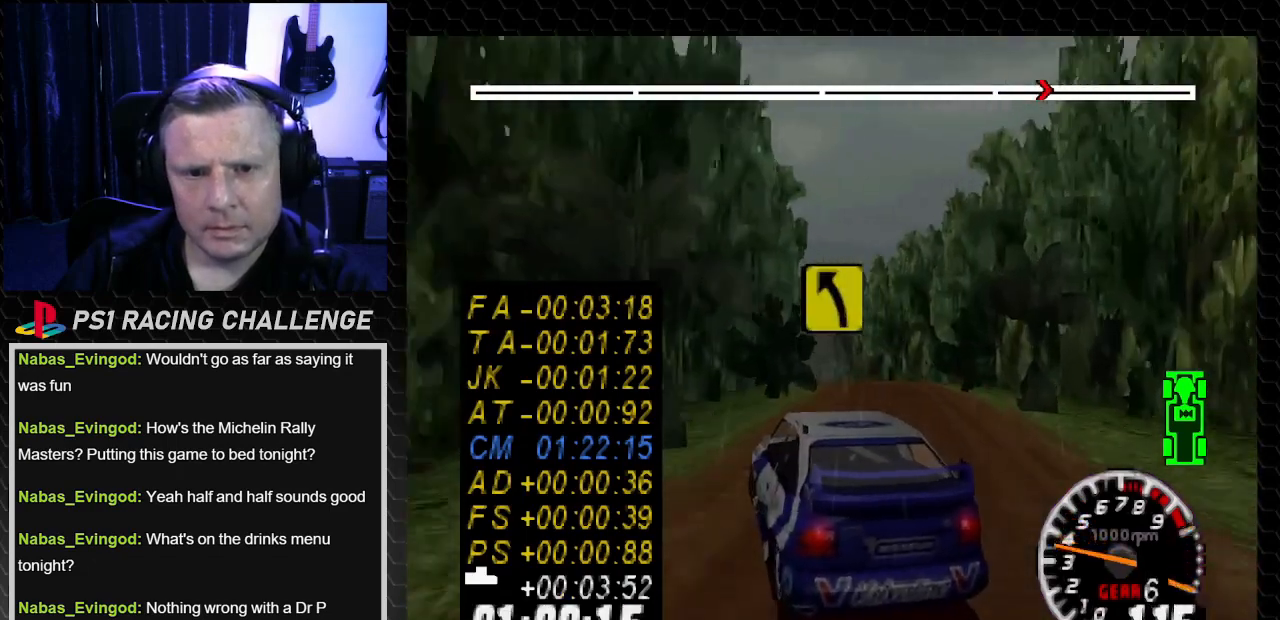
{"buttons": ["TRIANGLE", "DPAD_LEFT"], "left_stick": "left", "right_stick": "up", "events": [[100, "DPAD_RIGHT", "up"], [100, "left_stick", "center"], [267, "right_stick", "up"], [333, "DPAD_LEFT", "down"], [333, "left_stick", "left"], [467, "TRIANGLE", "down"]]}
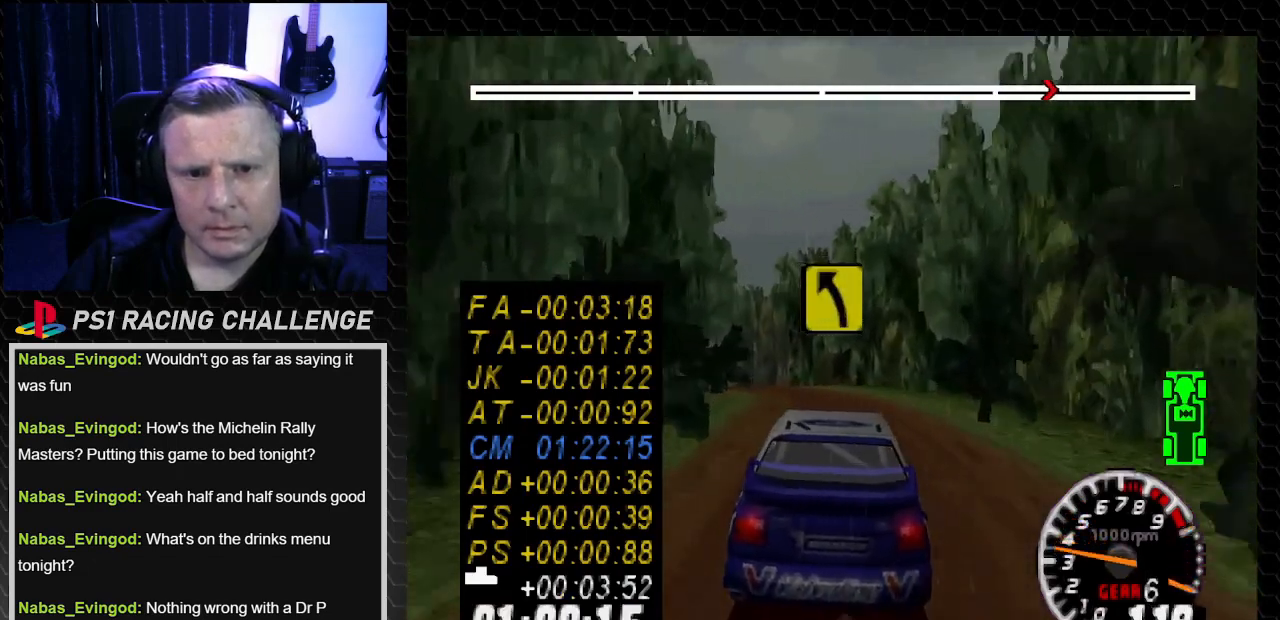
{"buttons": ["TRIANGLE"], "left_stick": "center", "right_stick": "up", "events": [[67, "DPAD_LEFT", "up"], [67, "left_stick", "center"]]}
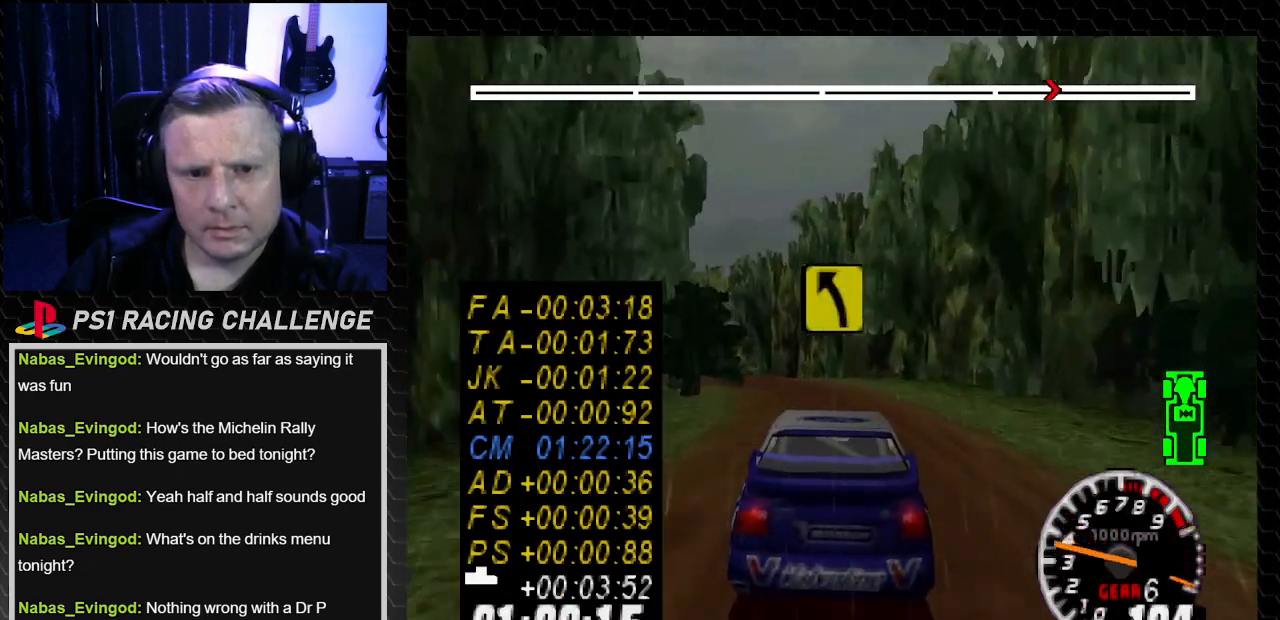
{"buttons": [], "left_stick": "center", "right_stick": "center", "events": [[100, "DPAD_LEFT", "down"], [100, "left_stick", "left"], [200, "TRIANGLE", "up"], [200, "right_stick", "center"], [467, "left_stick", "center"], [500, "DPAD_LEFT", "up"]]}
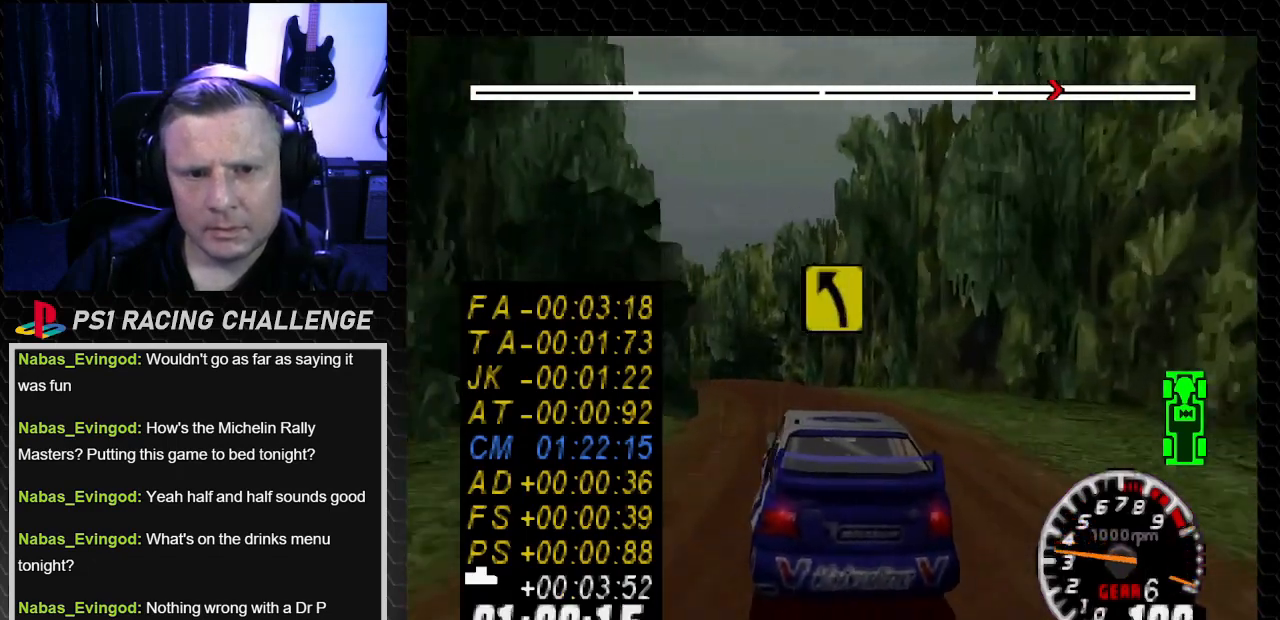
{"buttons": ["DPAD_LEFT"], "left_stick": "left", "right_stick": "center", "events": [[67, "DPAD_LEFT", "down"], [67, "left_stick", "left"], [234, "left_stick", "center"], [267, "DPAD_LEFT", "up"], [434, "DPAD_LEFT", "down"], [434, "left_stick", "left"]]}
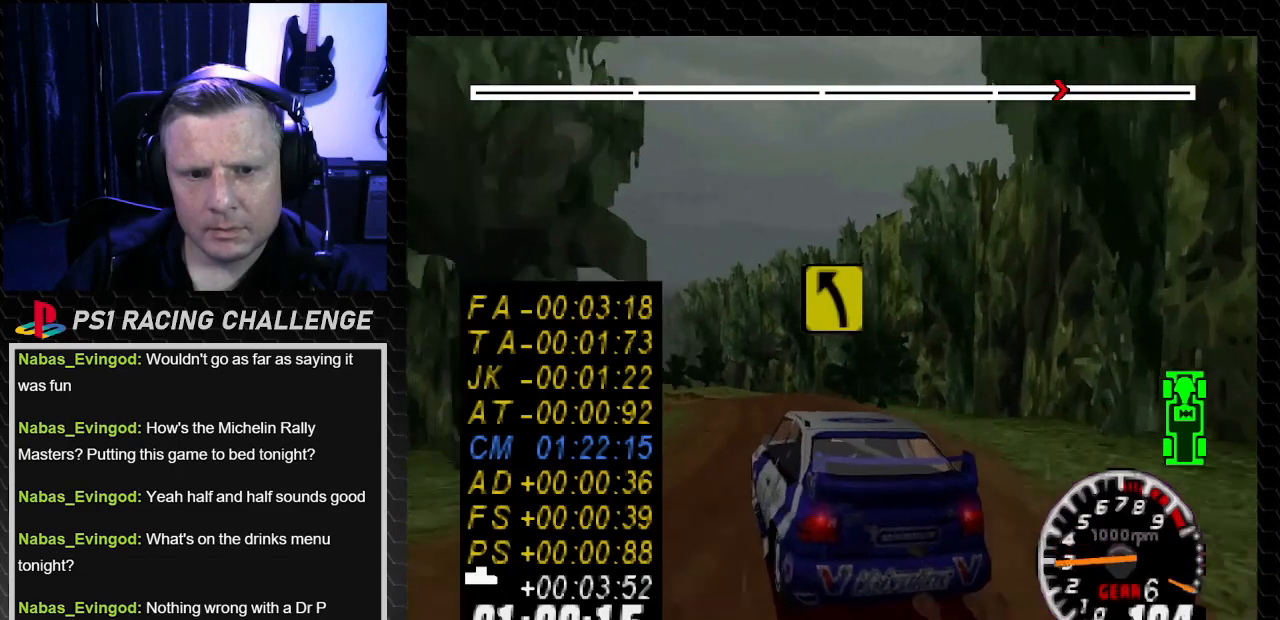
{"buttons": ["TRIANGLE"], "left_stick": "center", "right_stick": "up-left", "events": [[133, "DPAD_LEFT", "up"], [133, "left_stick", "center"], [133, "right_stick", "up-left"], [200, "DPAD_RIGHT", "down"], [200, "TRIANGLE", "down"], [200, "left_stick", "right"], [400, "DPAD_RIGHT", "up"], [400, "left_stick", "center"]]}
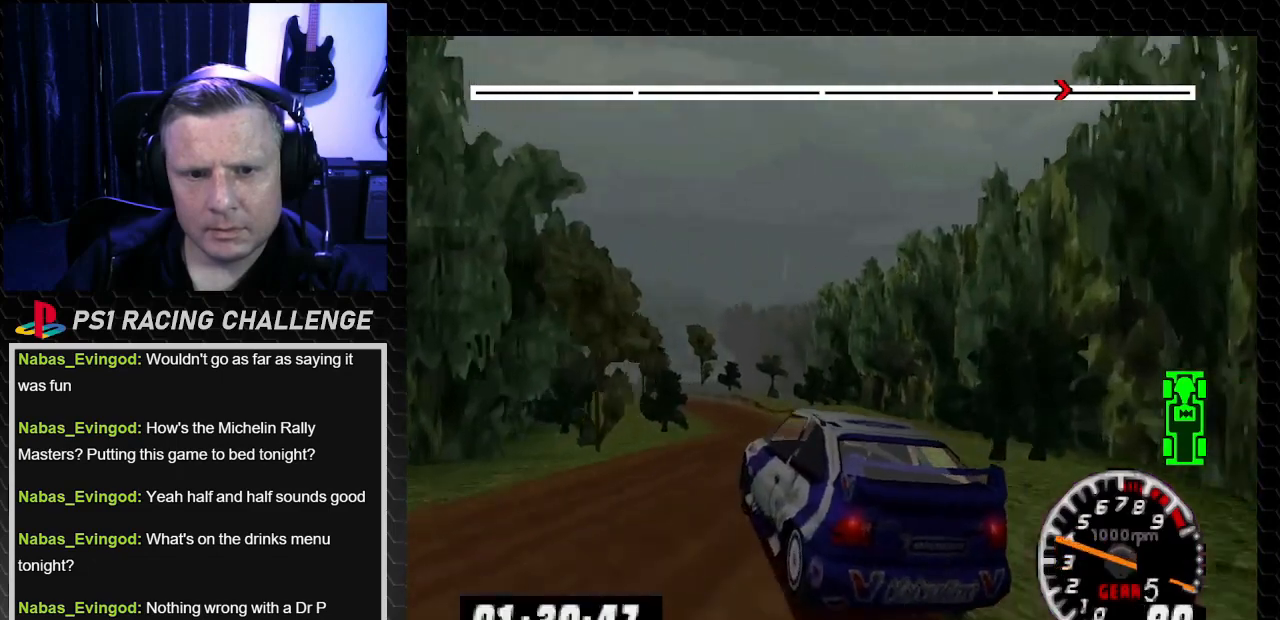
{"buttons": ["TRIANGLE", "DPAD_LEFT"], "left_stick": "left", "right_stick": "up-left", "events": [[434, "DPAD_LEFT", "down"], [434, "left_stick", "left"]]}